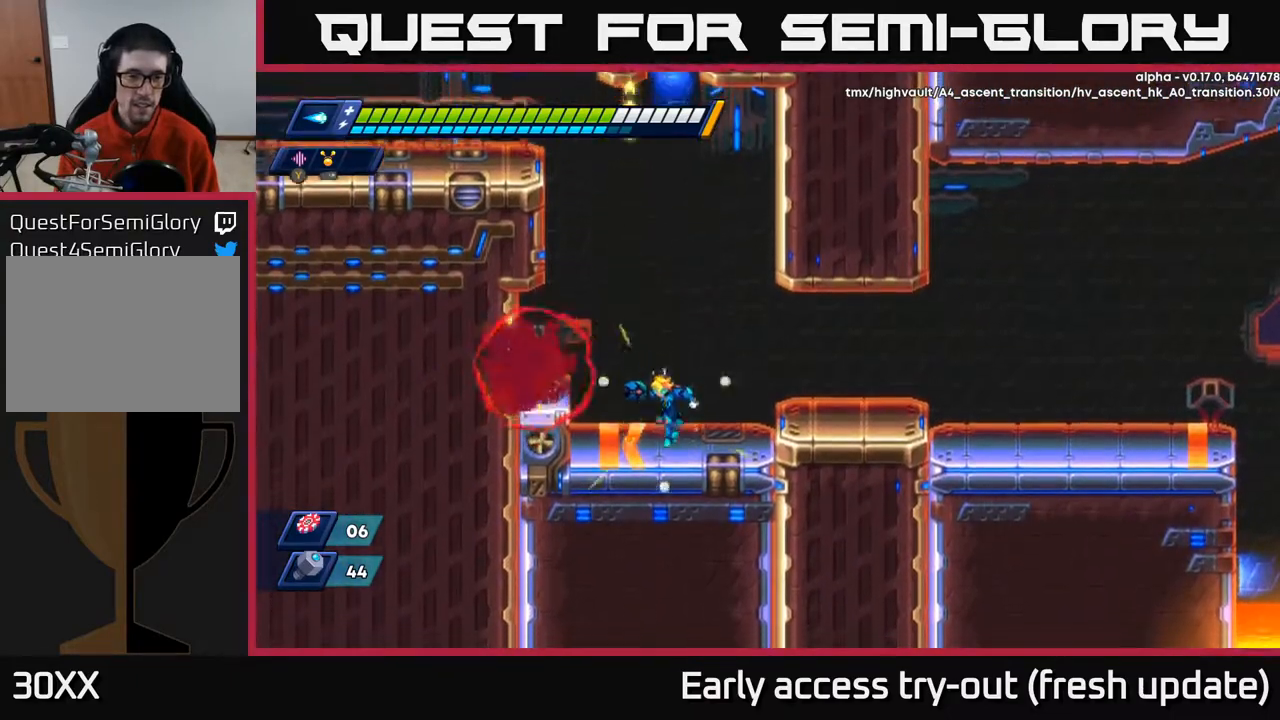
Gameplay with a controller (Xbox layout); each line is a JSON object with the inputs held at the frame after it. "events" lists button and stick changes between this image and that frame as [ms after this image, input, new state], when the widget could be followed in between.
{"buttons": ["R2", "DPAD_RIGHT"], "left_stick": "center", "right_stick": "center", "events": [[133, "DPAD_RIGHT", "down"], [183, "R2", "down"], [250, "A", "down"], [383, "A", "up"]]}
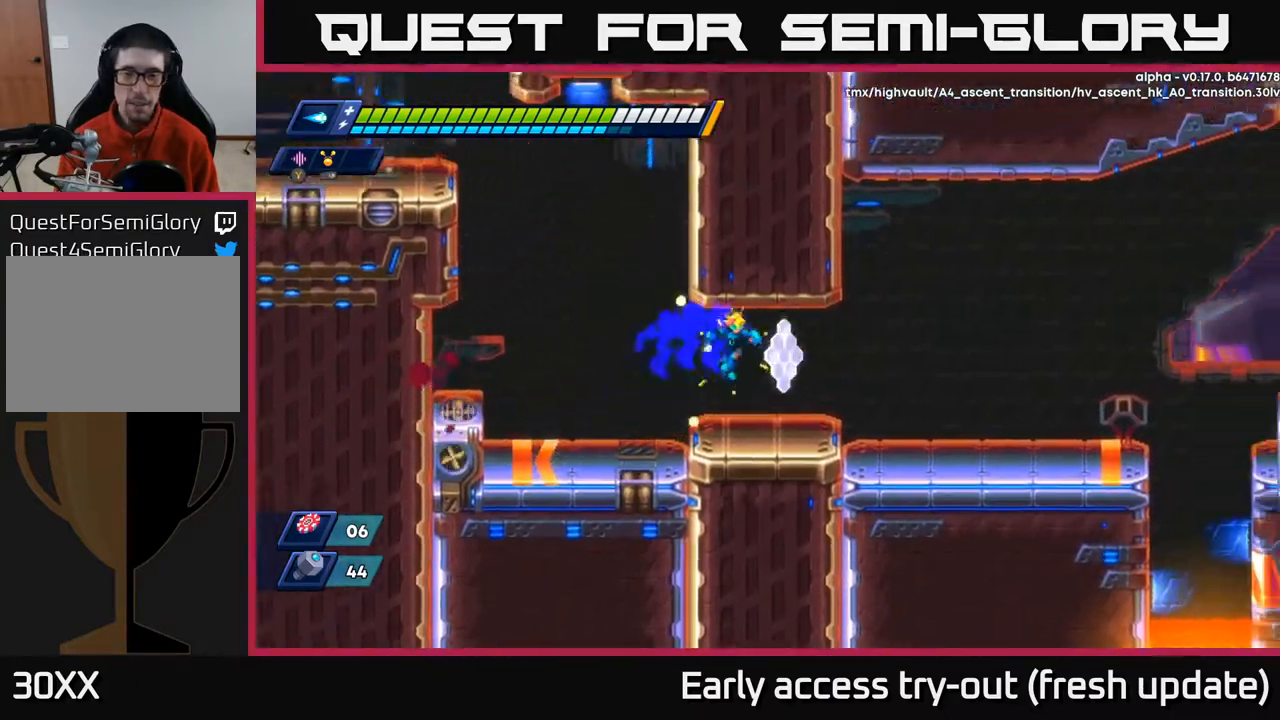
{"buttons": ["DPAD_RIGHT"], "left_stick": "center", "right_stick": "center", "events": [[67, "R2", "up"], [233, "R2", "down"], [267, "A", "down"], [367, "A", "up"], [400, "R2", "up"]]}
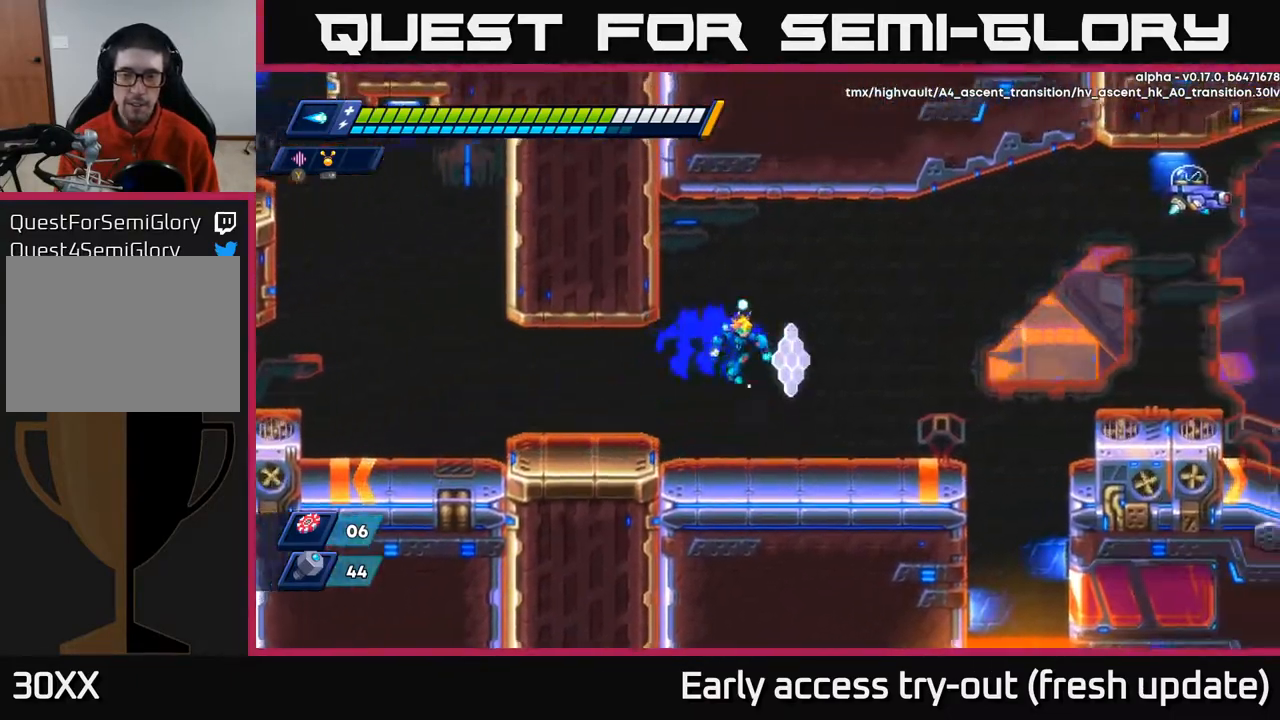
{"buttons": ["A", "R2", "DPAD_RIGHT"], "left_stick": "center", "right_stick": "center", "events": [[33, "right_stick", "right"], [300, "right_stick", "center"], [367, "R2", "down"], [483, "A", "down"]]}
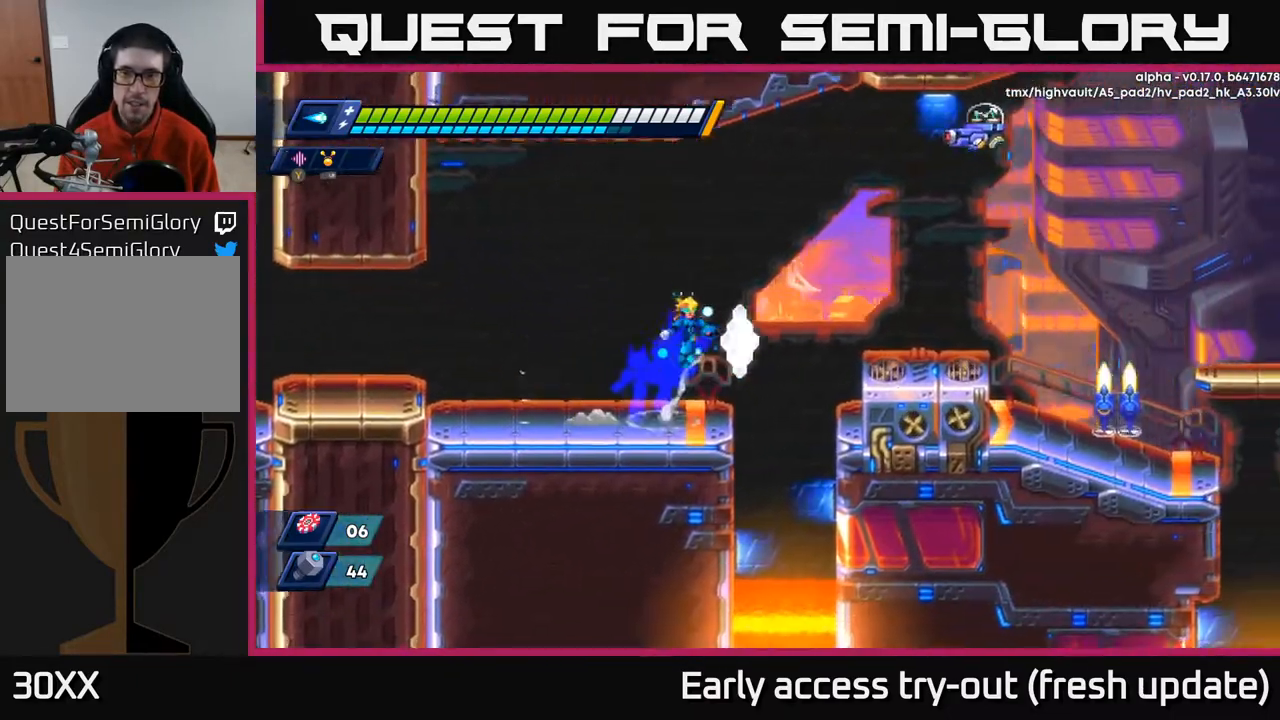
{"buttons": ["X", "DPAD_RIGHT"], "left_stick": "center", "right_stick": "center", "events": [[383, "A", "up"], [400, "R2", "up"], [500, "X", "down"]]}
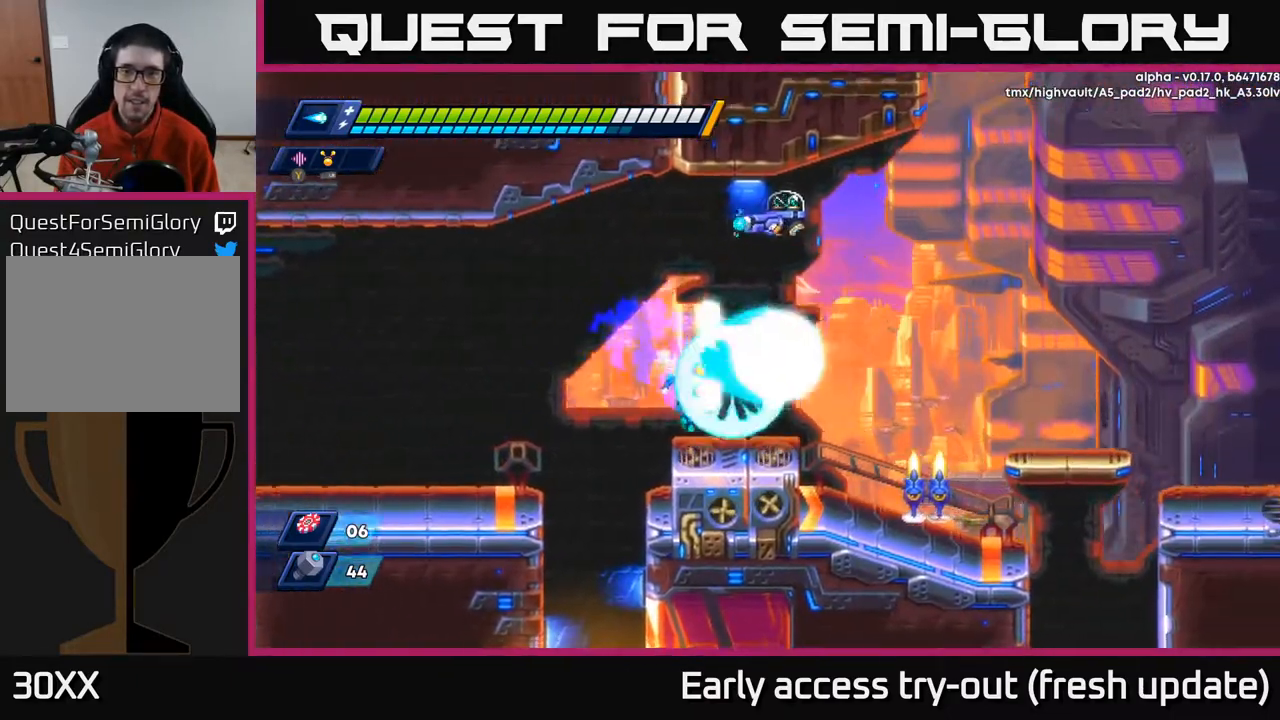
{"buttons": ["X"], "left_stick": "center", "right_stick": "center", "events": [[67, "X", "up"], [150, "DPAD_RIGHT", "up"], [150, "X", "down"], [183, "X", "up"], [250, "X", "down"], [300, "X", "up"], [367, "X", "down"], [433, "X", "up"], [483, "X", "down"]]}
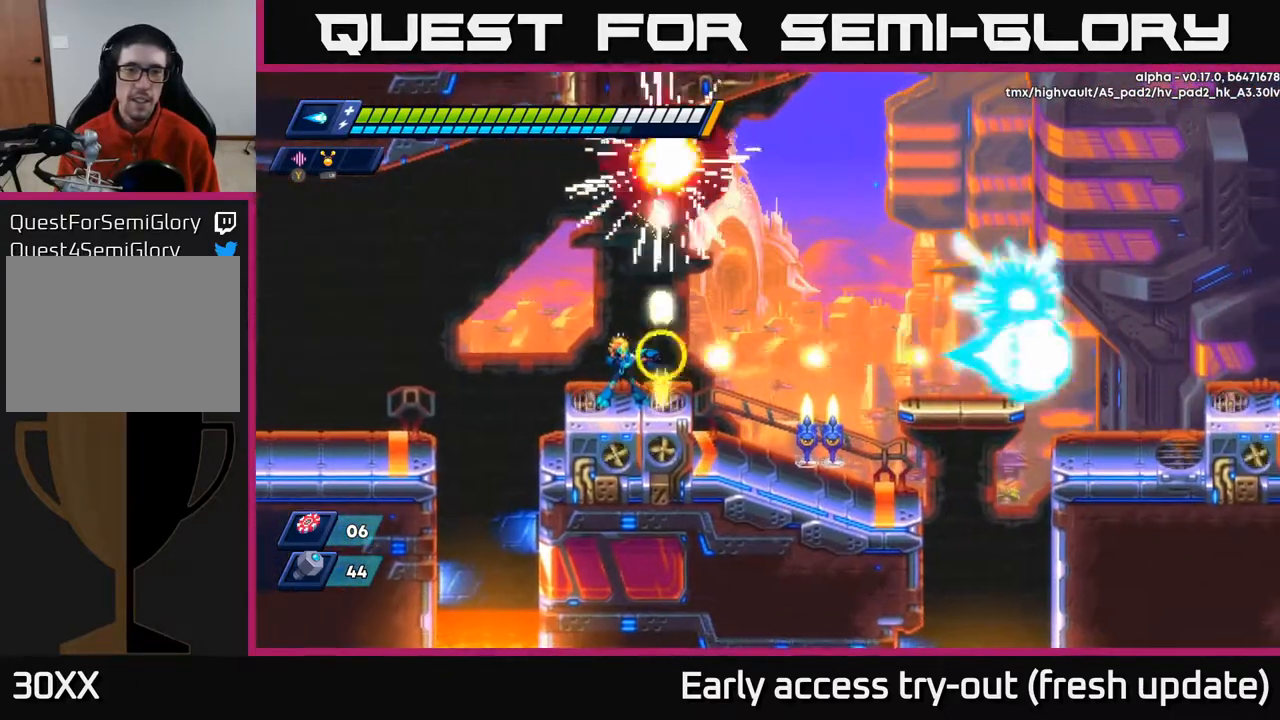
{"buttons": [], "left_stick": "center", "right_stick": "center", "events": [[50, "X", "up"], [117, "X", "down"], [183, "X", "up"]]}
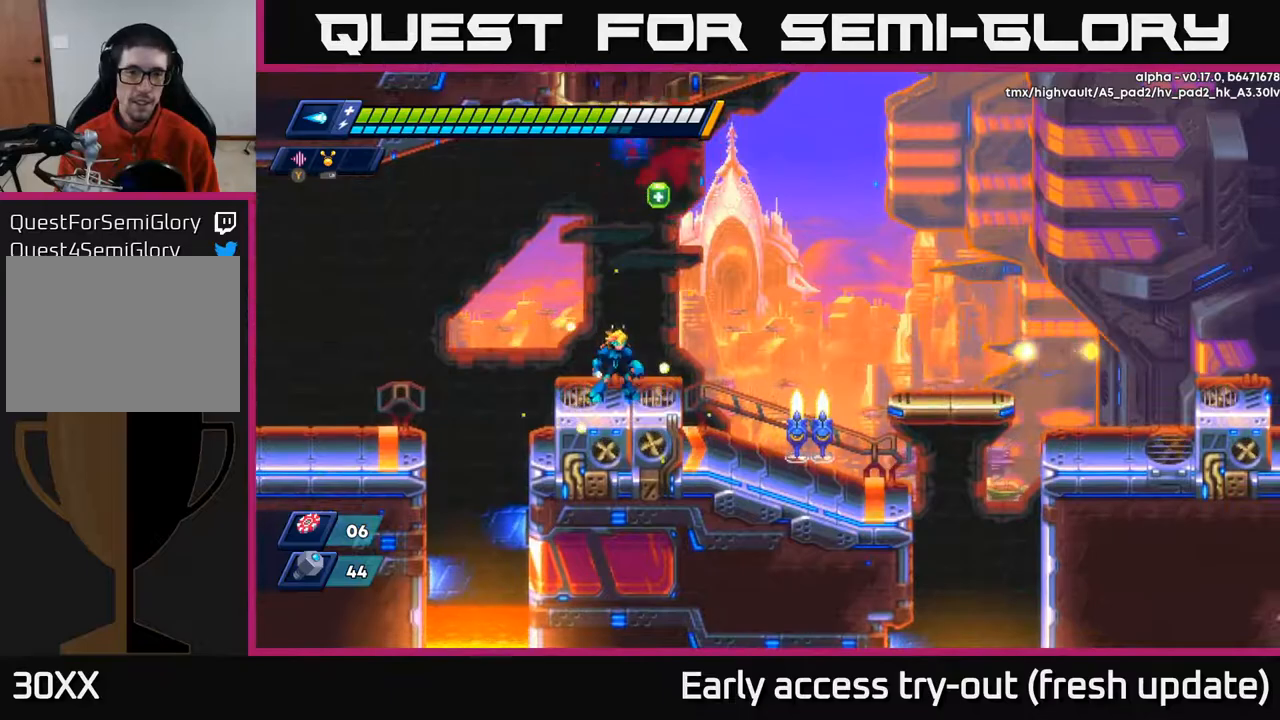
{"buttons": [], "left_stick": "center", "right_stick": "center", "events": [[50, "A", "down"], [67, "R2", "down"], [217, "DPAD_RIGHT", "down"], [300, "A", "up"], [317, "R2", "up"], [367, "DPAD_RIGHT", "up"]]}
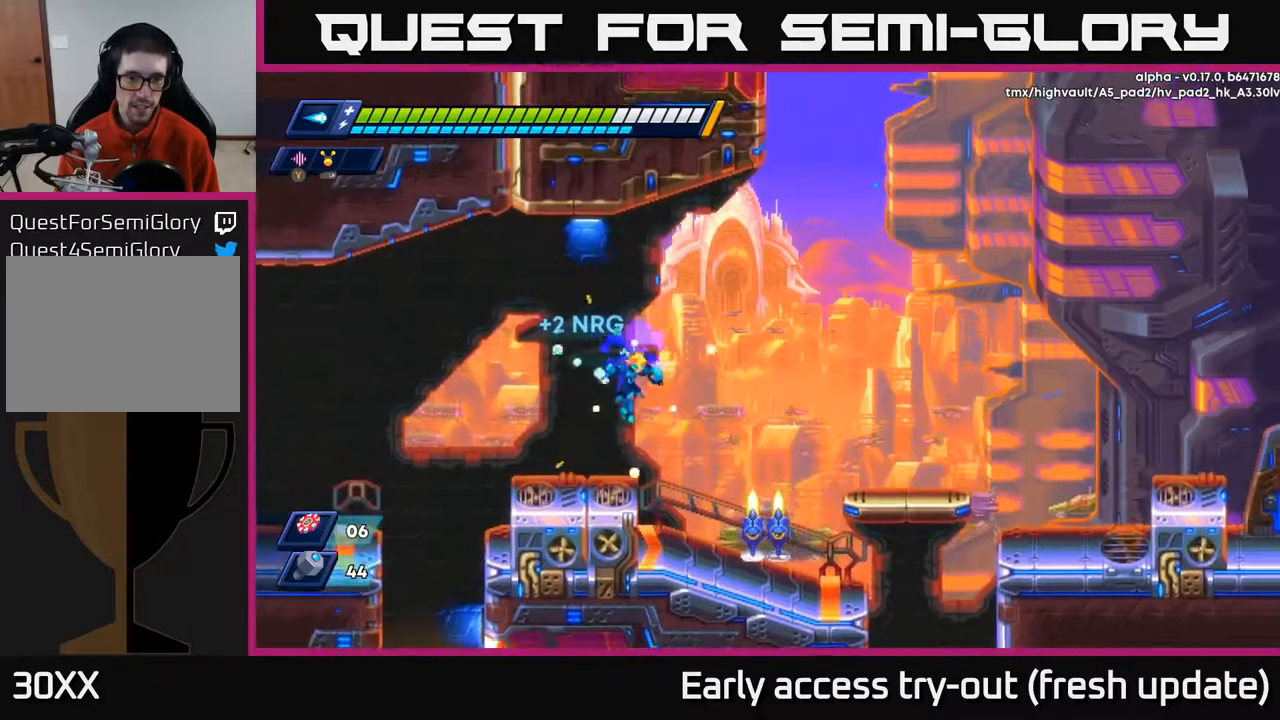
{"buttons": ["A", "R2", "DPAD_RIGHT"], "left_stick": "center", "right_stick": "center", "events": [[233, "DPAD_RIGHT", "down"], [267, "R2", "down"], [283, "A", "down"]]}
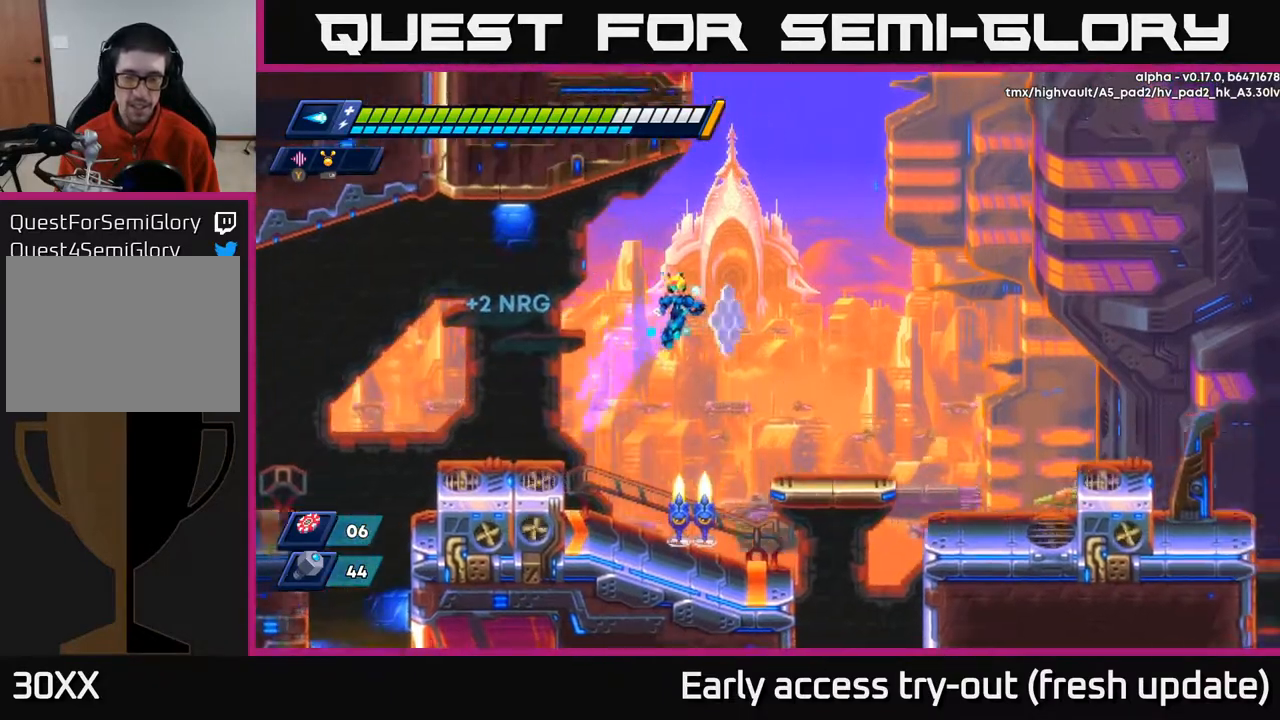
{"buttons": ["X", "DPAD_LEFT"], "left_stick": "center", "right_stick": "center", "events": [[267, "A", "up"], [333, "R2", "up"], [417, "DPAD_RIGHT", "up"], [450, "DPAD_LEFT", "down"], [467, "X", "down"]]}
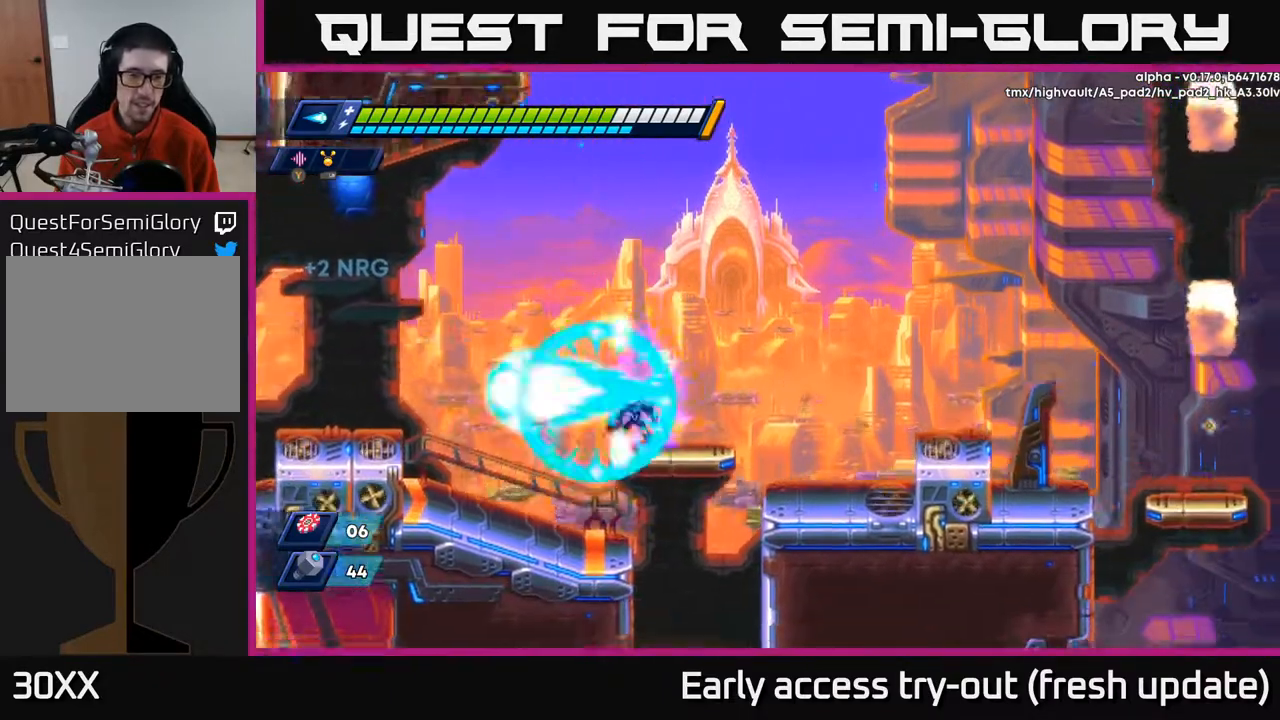
{"buttons": [], "left_stick": "center", "right_stick": "center", "events": [[17, "X", "up"], [33, "DPAD_LEFT", "up"], [100, "X", "down"], [150, "A", "down"], [167, "X", "up"], [183, "A", "up"], [233, "A", "down"], [250, "X", "down"], [267, "A", "up"], [300, "X", "up"]]}
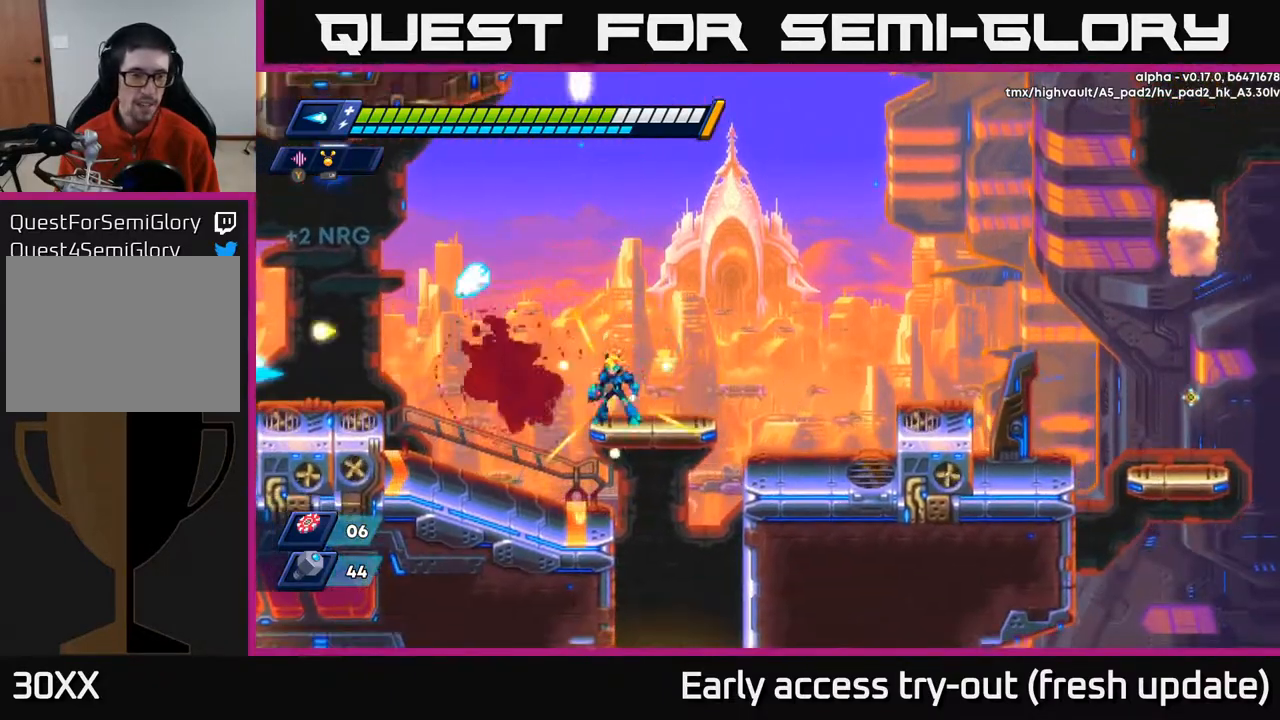
{"buttons": ["DPAD_LEFT"], "left_stick": "center", "right_stick": "center", "events": [[67, "DPAD_LEFT", "down"], [150, "R2", "down"], [167, "A", "down"], [250, "A", "up"], [267, "R2", "up"]]}
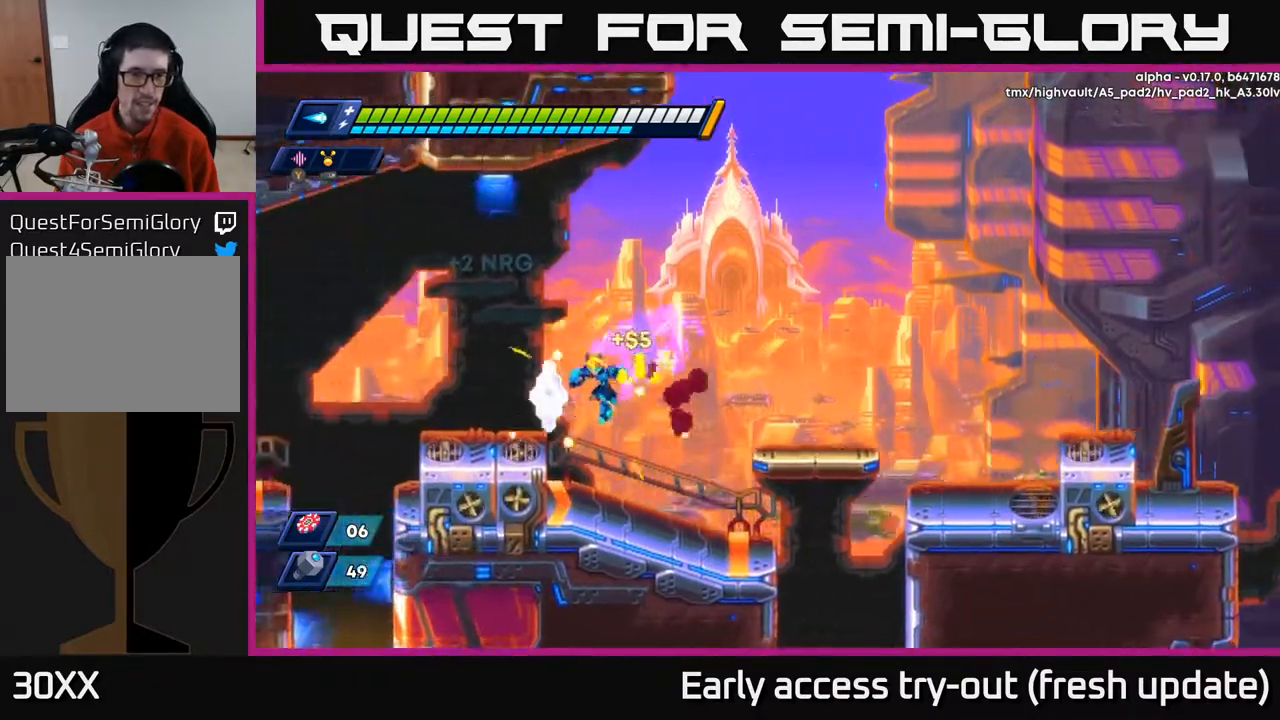
{"buttons": ["A", "R2", "DPAD_RIGHT"], "left_stick": "center", "right_stick": "center", "events": [[100, "DPAD_LEFT", "up"], [133, "DPAD_RIGHT", "down"], [283, "R2", "down"], [350, "A", "down"]]}
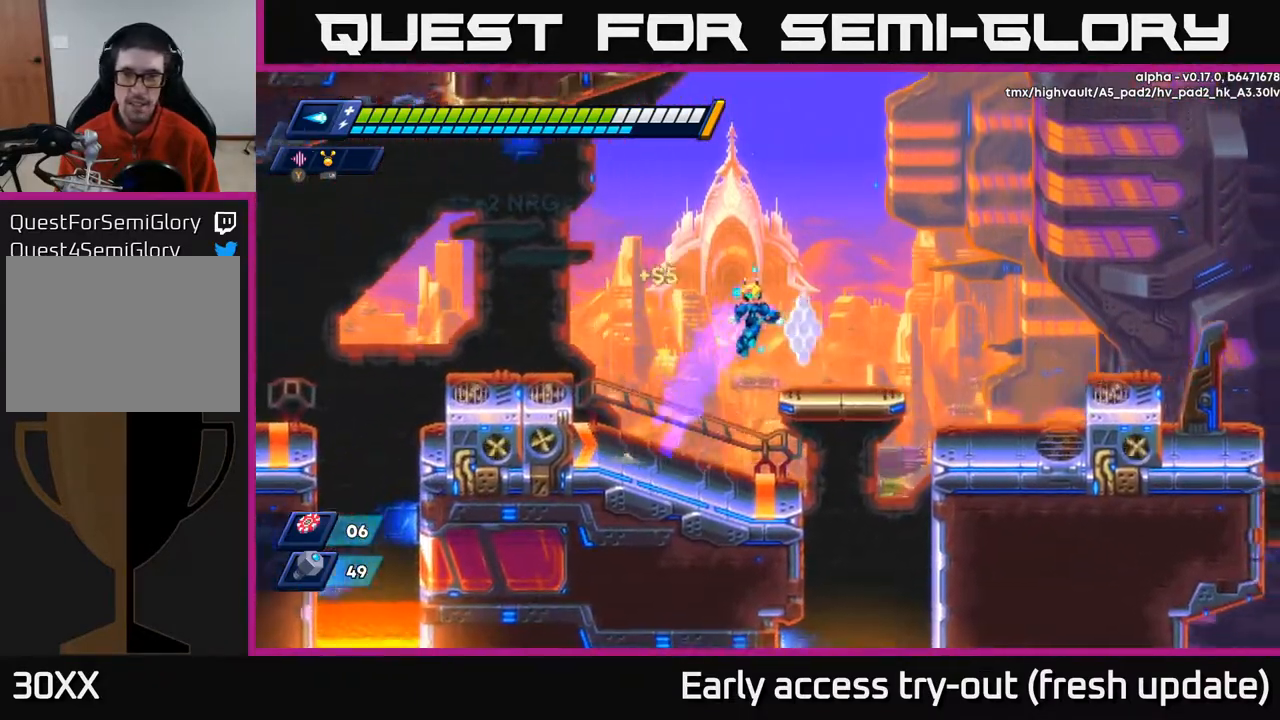
{"buttons": ["A", "R2", "DPAD_RIGHT"], "left_stick": "center", "right_stick": "center", "events": [[17, "A", "up"], [33, "R2", "up"], [300, "R2", "down"], [333, "A", "down"]]}
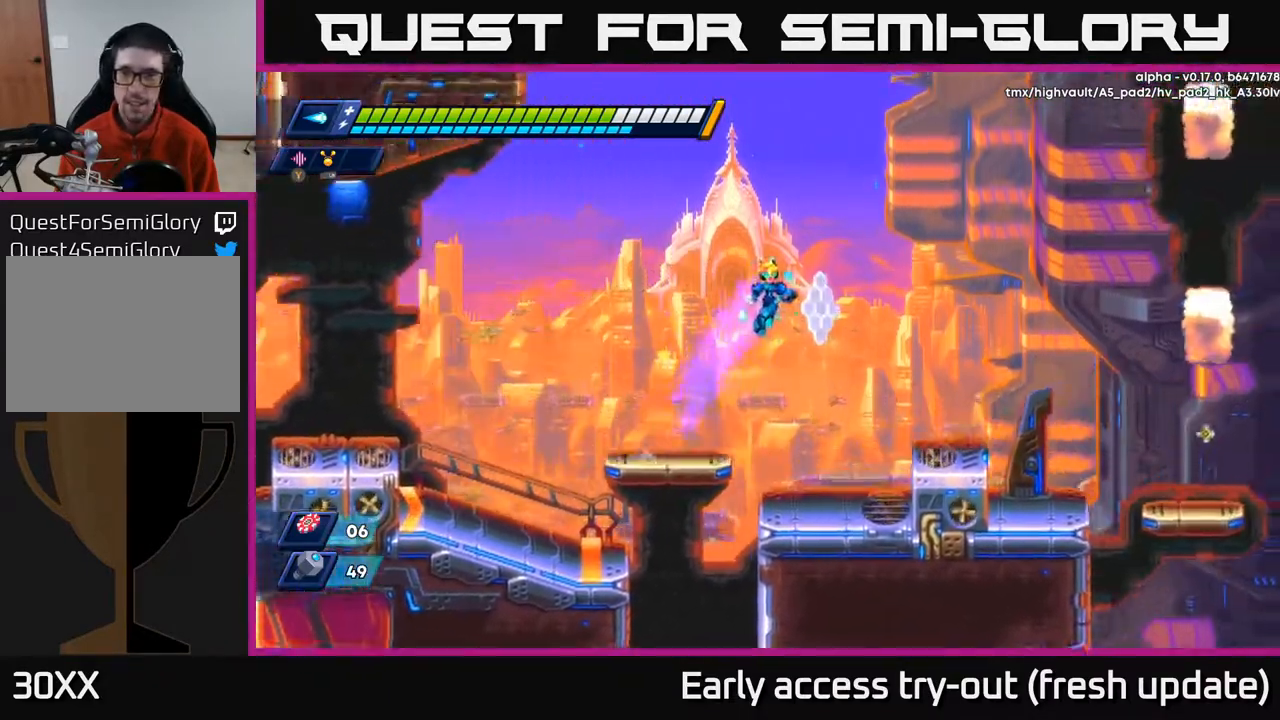
{"buttons": ["DPAD_RIGHT"], "left_stick": "center", "right_stick": "center", "events": [[217, "A", "up"], [283, "R2", "up"]]}
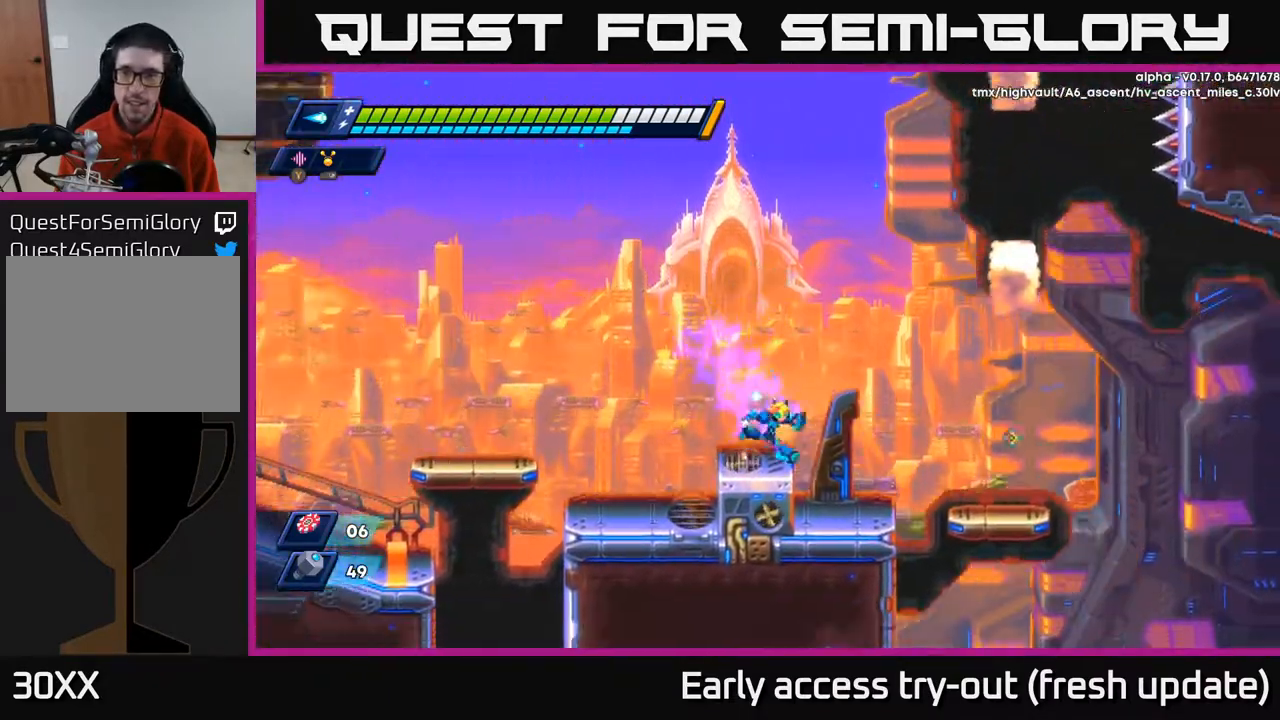
{"buttons": ["A", "R2", "DPAD_RIGHT"], "left_stick": "center", "right_stick": "center", "events": [[100, "R2", "down"], [183, "A", "down"]]}
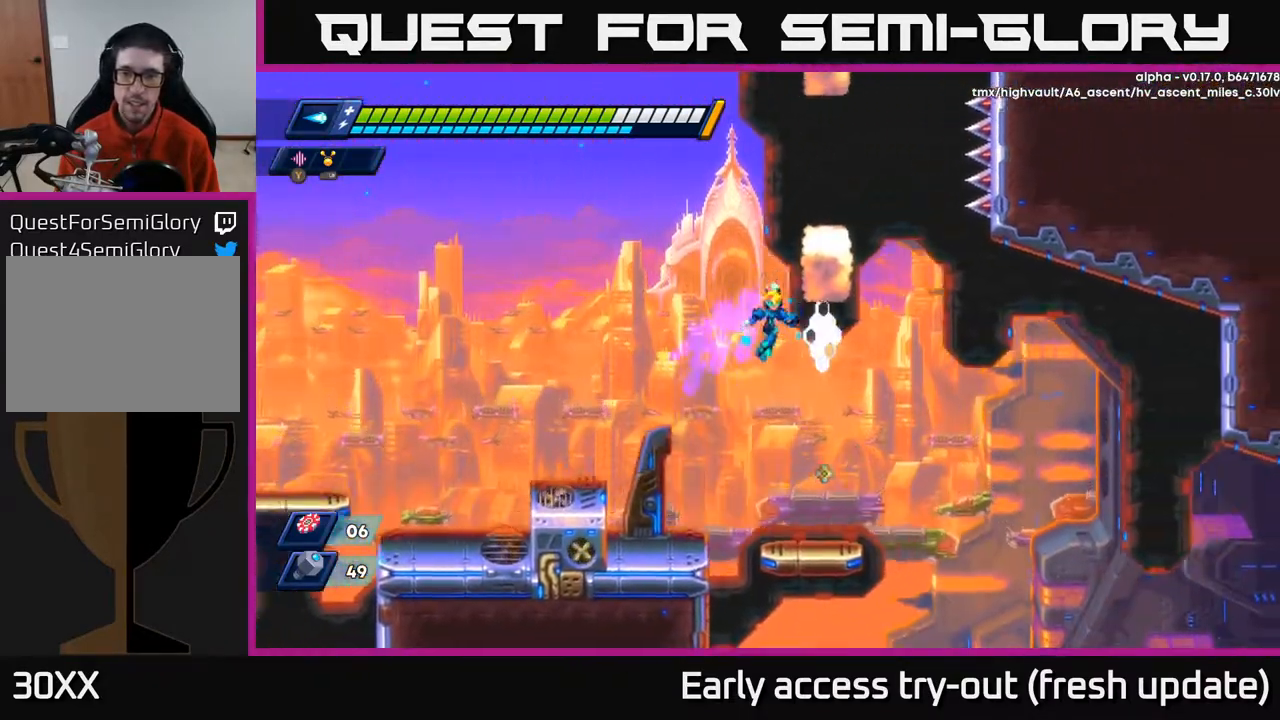
{"buttons": [], "left_stick": "center", "right_stick": "center", "events": [[33, "A", "up"], [50, "R2", "up"], [217, "DPAD_RIGHT", "up"]]}
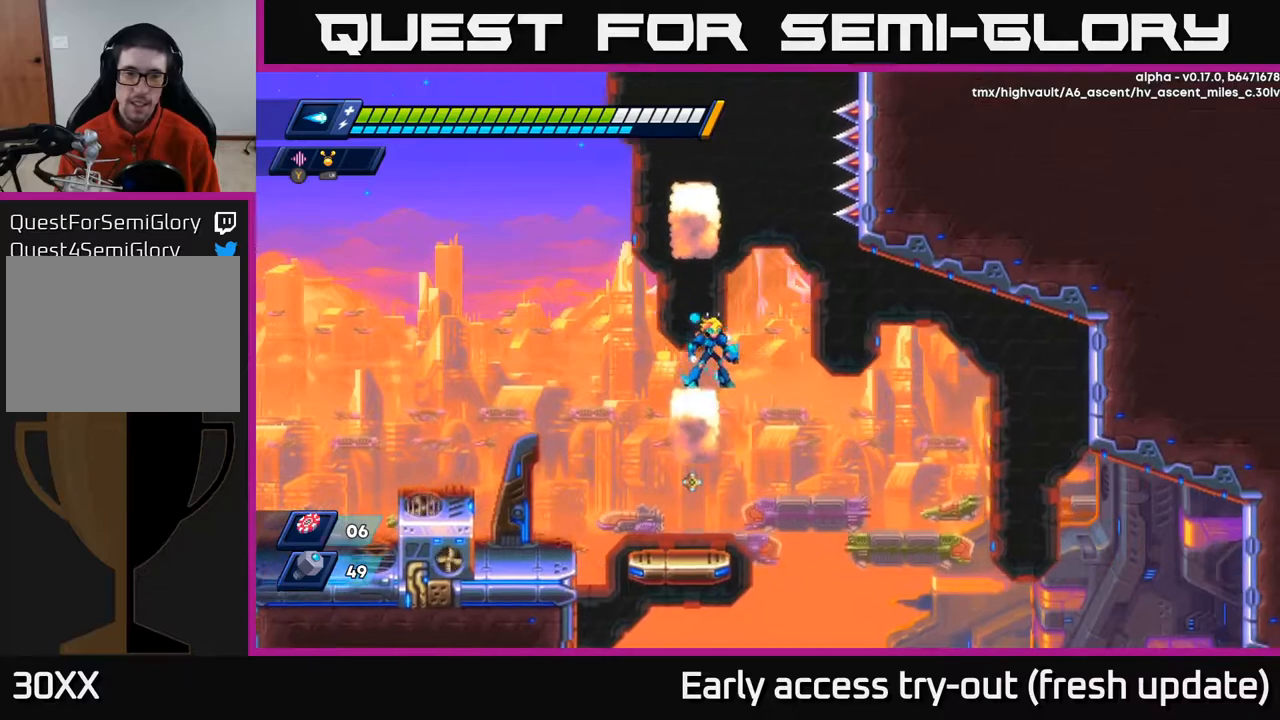
{"buttons": [], "left_stick": "center", "right_stick": "up", "events": [[100, "DPAD_LEFT", "down"], [183, "DPAD_LEFT", "up"], [433, "right_stick", "up"]]}
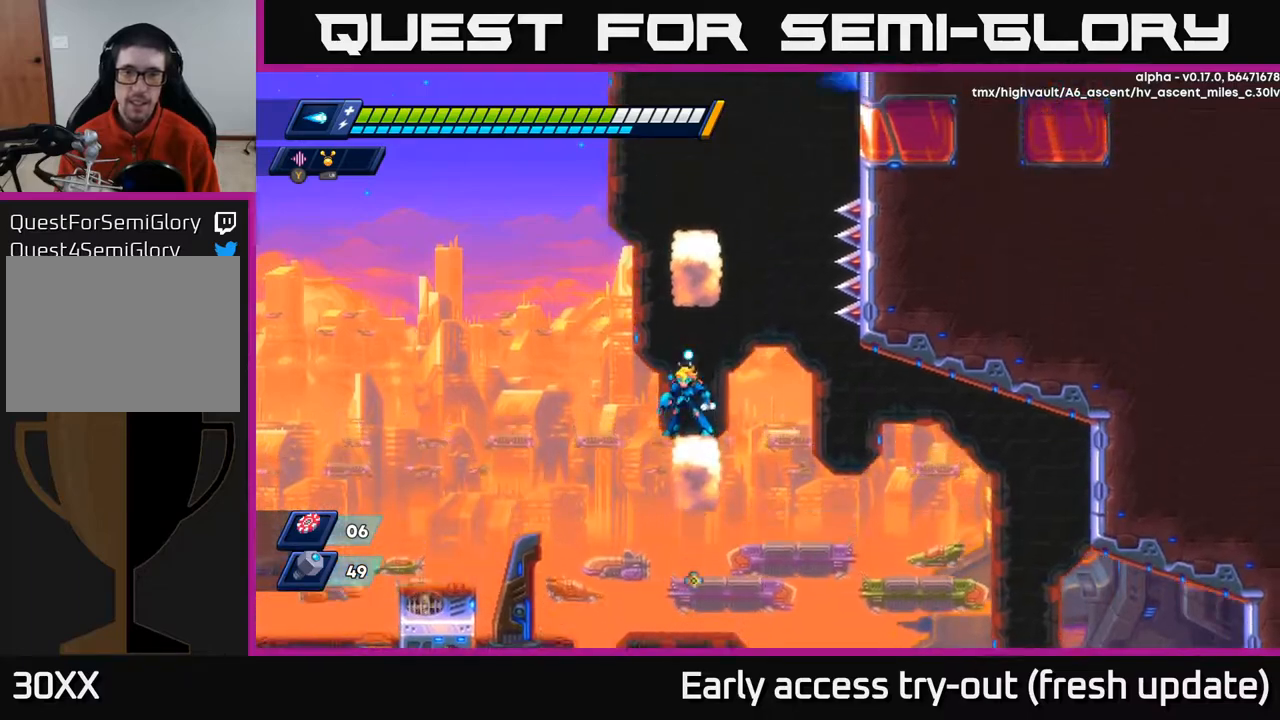
{"buttons": ["DPAD_RIGHT"], "left_stick": "center", "right_stick": "center", "events": [[267, "right_stick", "up-right"], [450, "right_stick", "center"], [500, "DPAD_RIGHT", "down"]]}
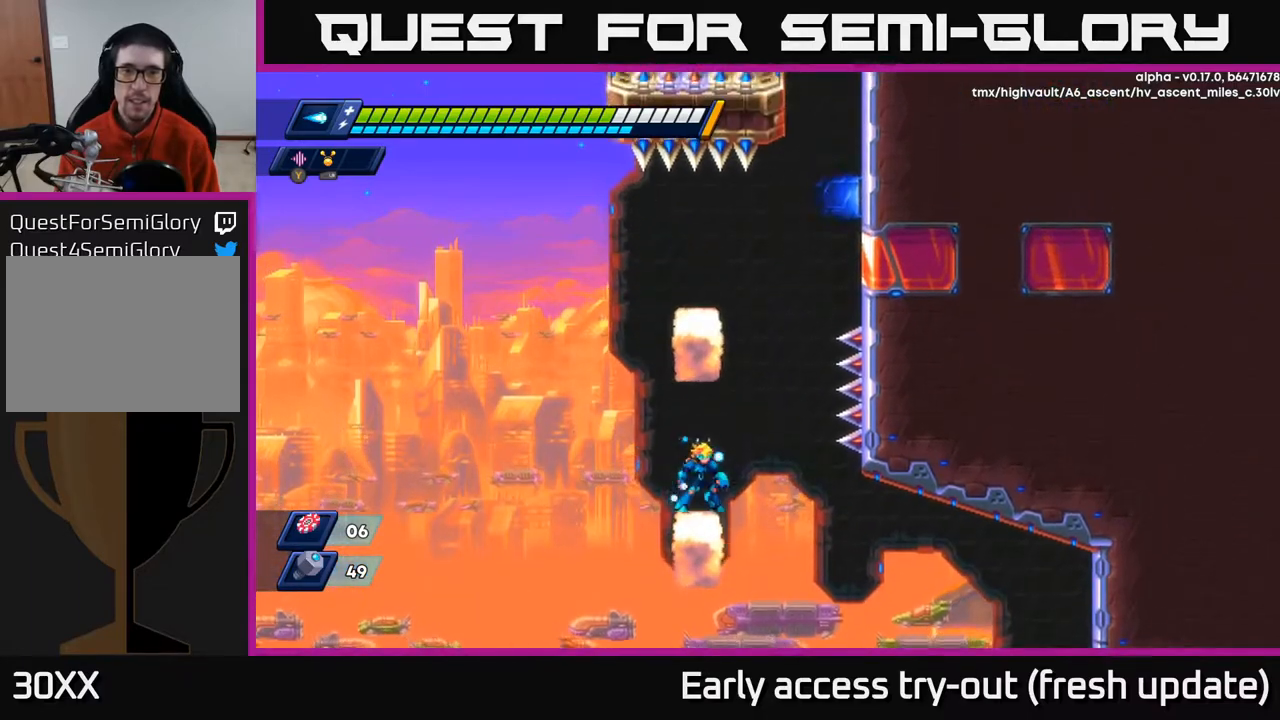
{"buttons": [], "left_stick": "center", "right_stick": "center", "events": [[33, "DPAD_RIGHT", "up"]]}
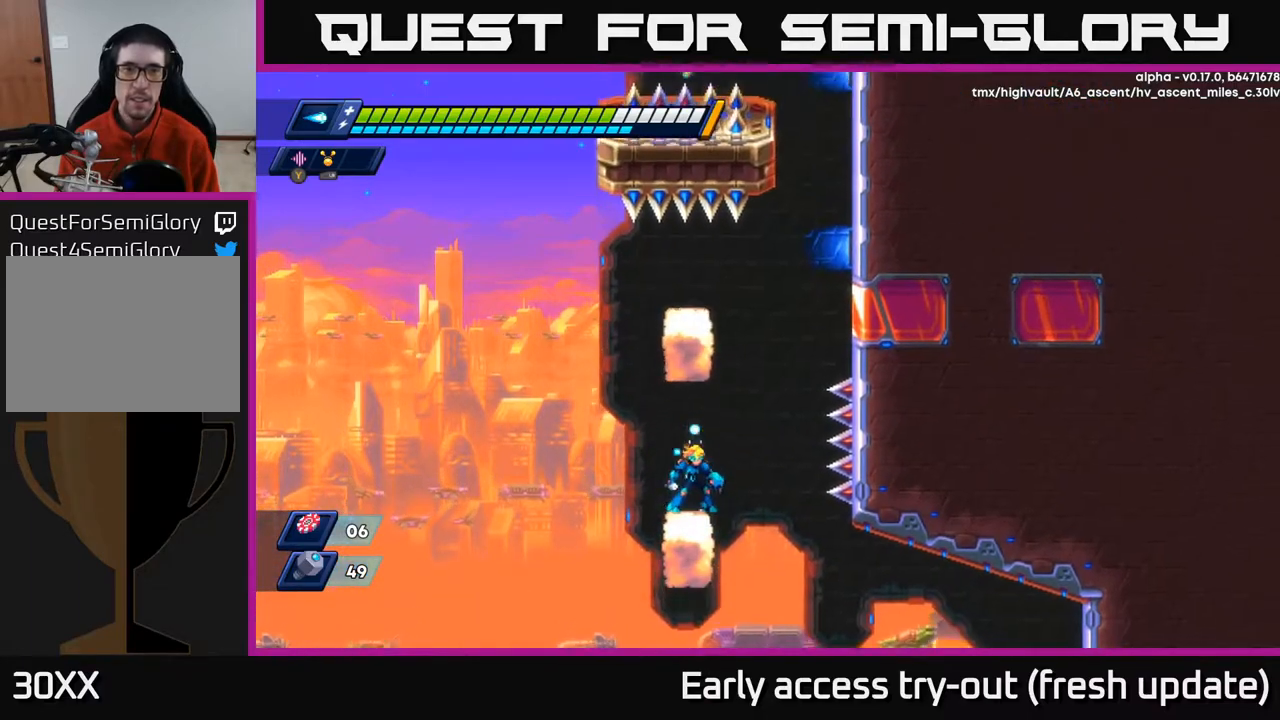
{"buttons": [], "left_stick": "center", "right_stick": "center", "events": []}
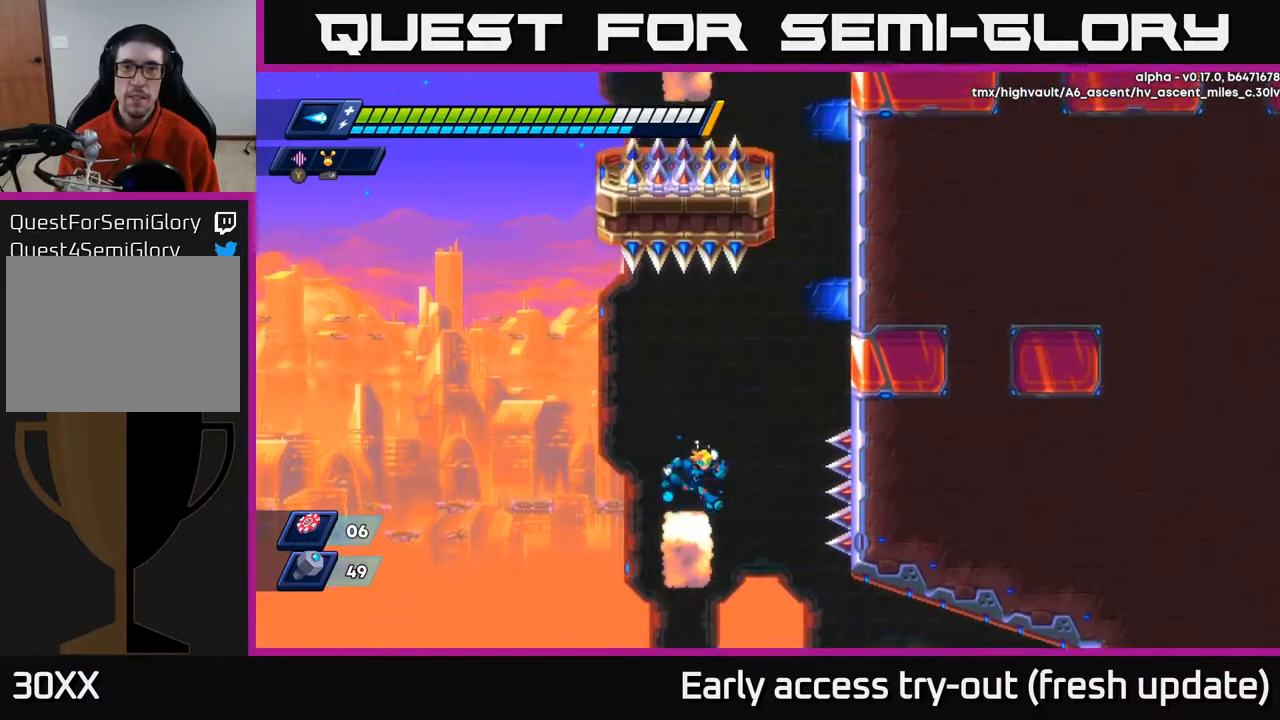
{"buttons": ["A", "R2", "DPAD_RIGHT"], "left_stick": "center", "right_stick": "center", "events": [[33, "DPAD_RIGHT", "down"], [50, "A", "down"], [50, "R2", "down"], [383, "A", "up"], [450, "A", "down"]]}
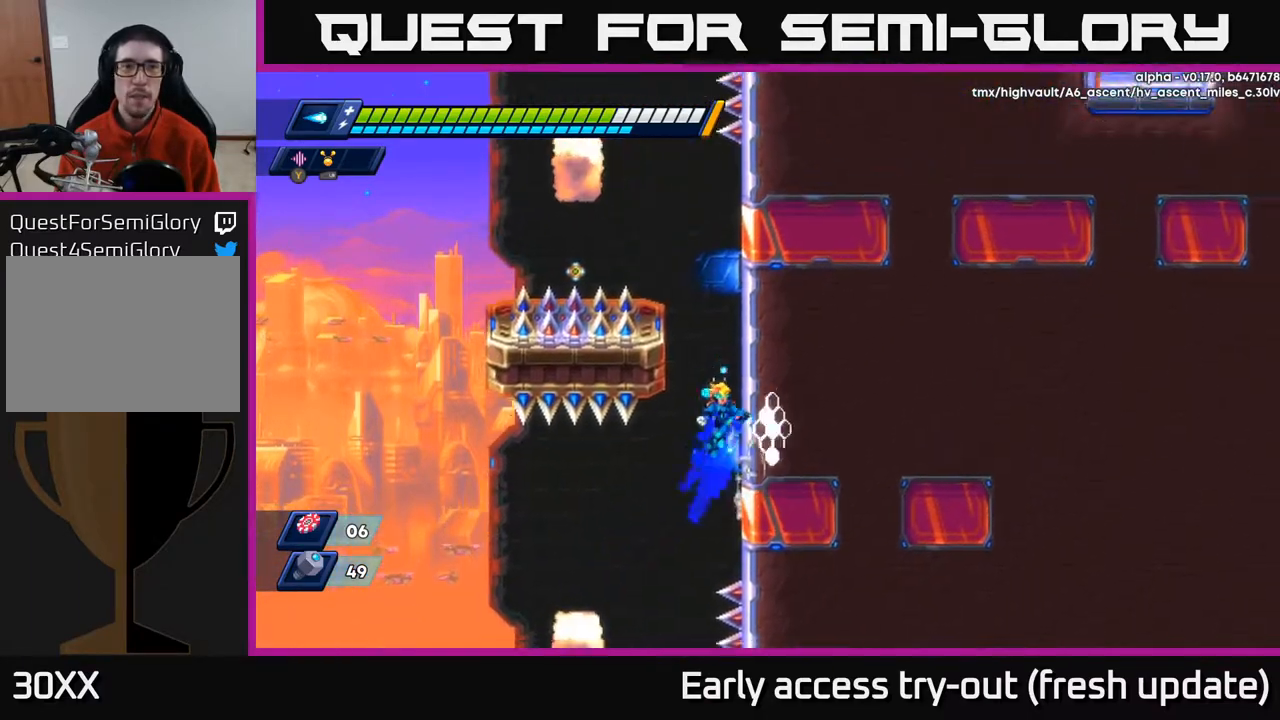
{"buttons": ["R2", "DPAD_RIGHT"], "left_stick": "center", "right_stick": "center", "events": [[100, "A", "up"], [167, "A", "down"], [300, "A", "up"]]}
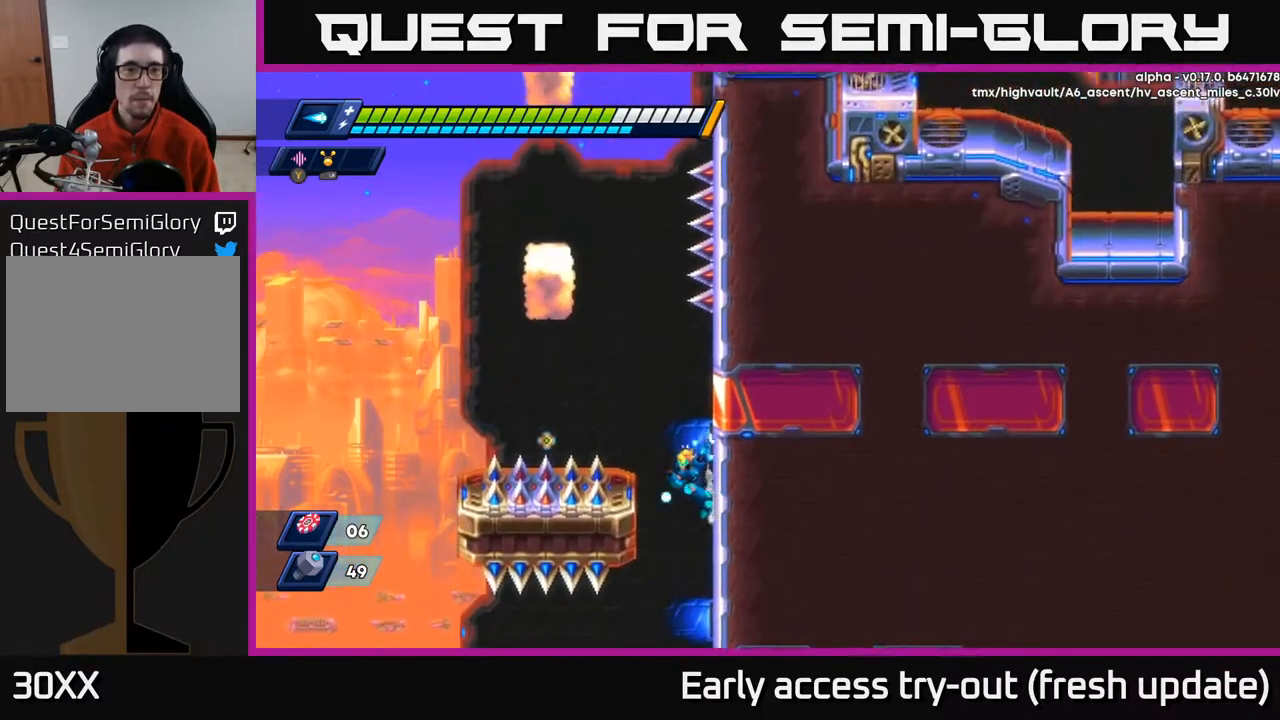
{"buttons": ["R2", "DPAD_RIGHT"], "left_stick": "center", "right_stick": "center", "events": [[183, "A", "down"], [300, "A", "up"]]}
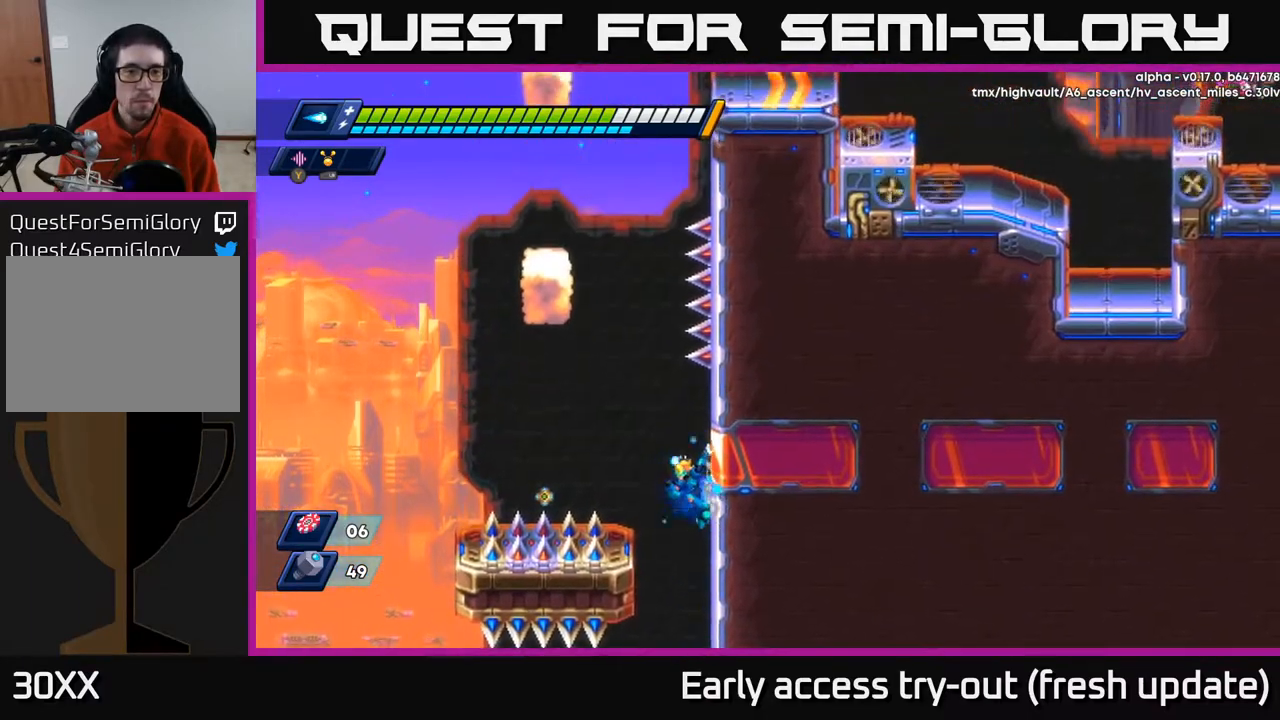
{"buttons": ["A", "R2", "DPAD_LEFT"], "left_stick": "center", "right_stick": "center", "events": [[183, "DPAD_RIGHT", "up"], [200, "DPAD_LEFT", "down"], [217, "A", "down"]]}
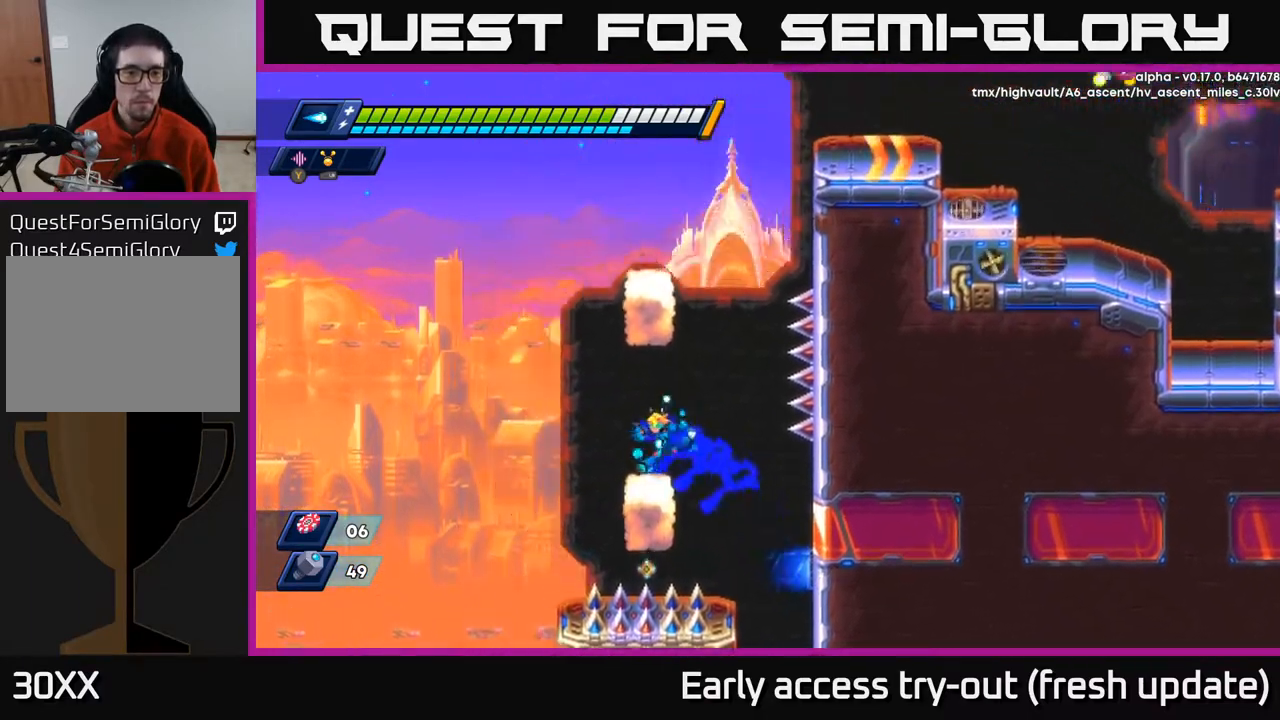
{"buttons": [], "left_stick": "center", "right_stick": "center", "events": [[67, "A", "up"], [67, "R2", "up"], [100, "DPAD_LEFT", "up"]]}
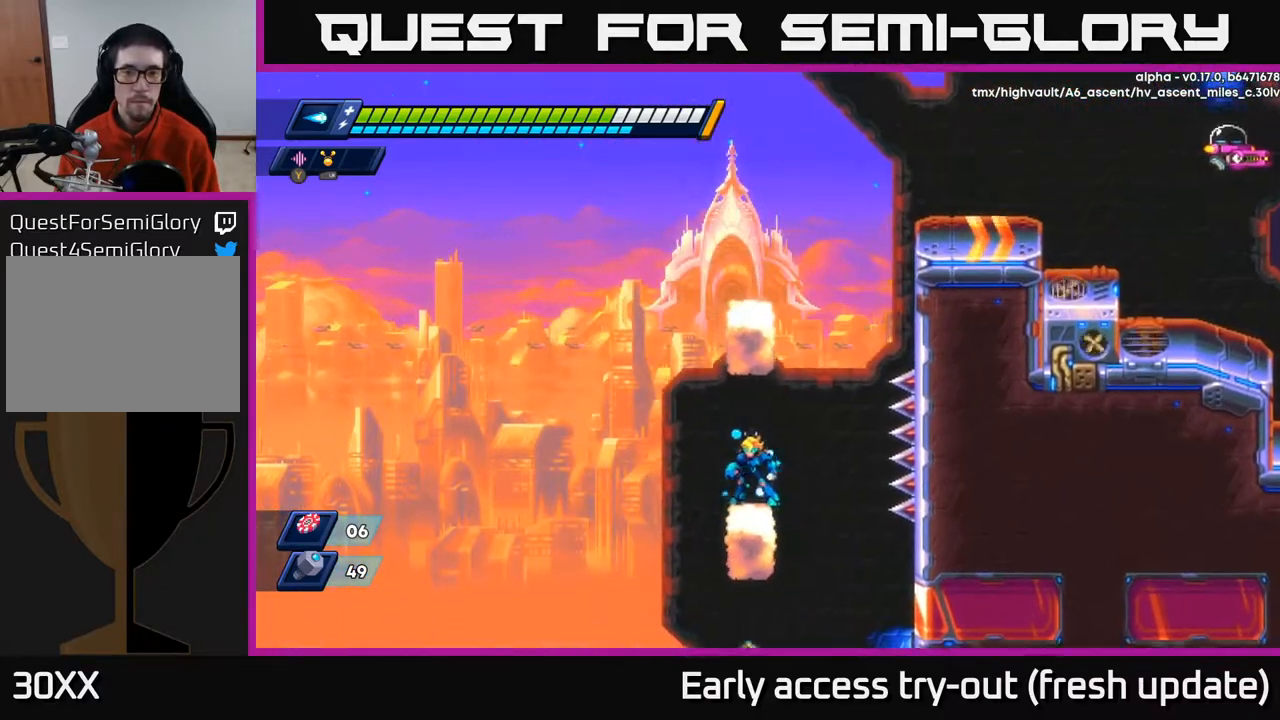
{"buttons": ["A", "R2", "DPAD_RIGHT"], "left_stick": "center", "right_stick": "center", "events": [[100, "DPAD_RIGHT", "down"], [117, "DPAD_RIGHT", "up"], [417, "DPAD_RIGHT", "down"], [467, "R2", "down"], [483, "A", "down"]]}
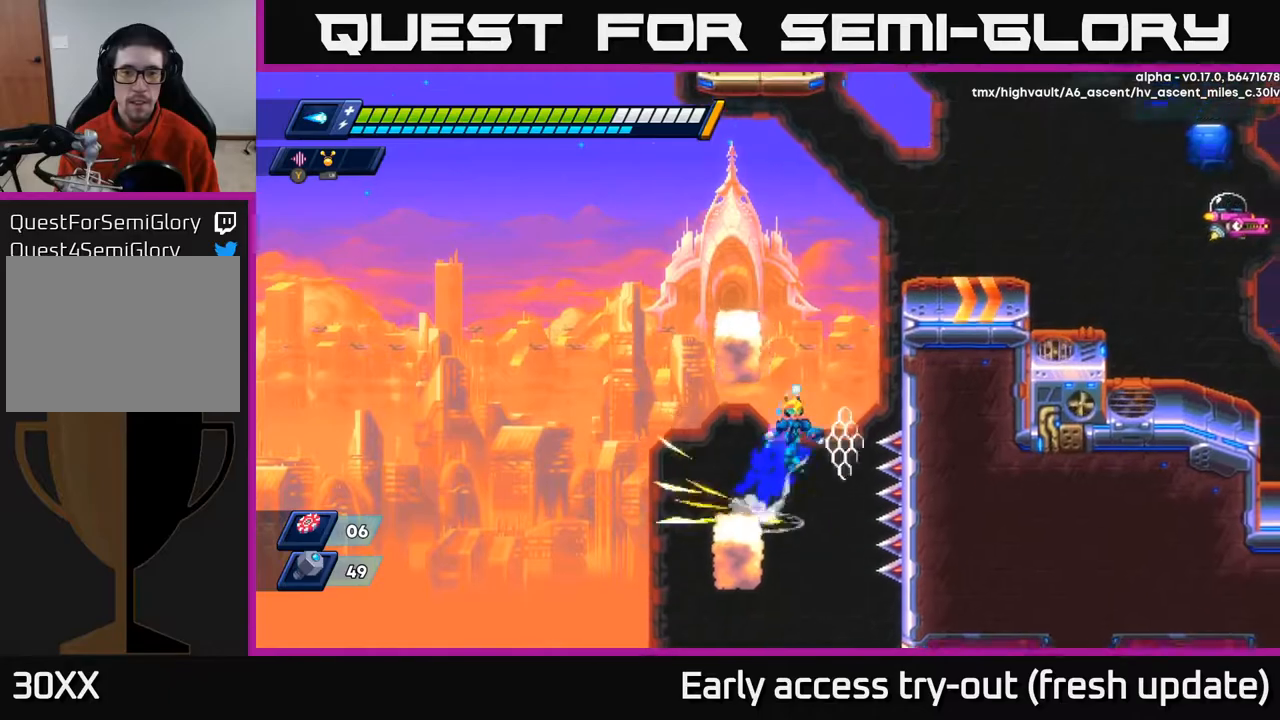
{"buttons": ["X", "R2", "DPAD_RIGHT"], "left_stick": "center", "right_stick": "center", "events": [[233, "A", "up"], [283, "A", "down"], [467, "X", "down"], [500, "A", "up"]]}
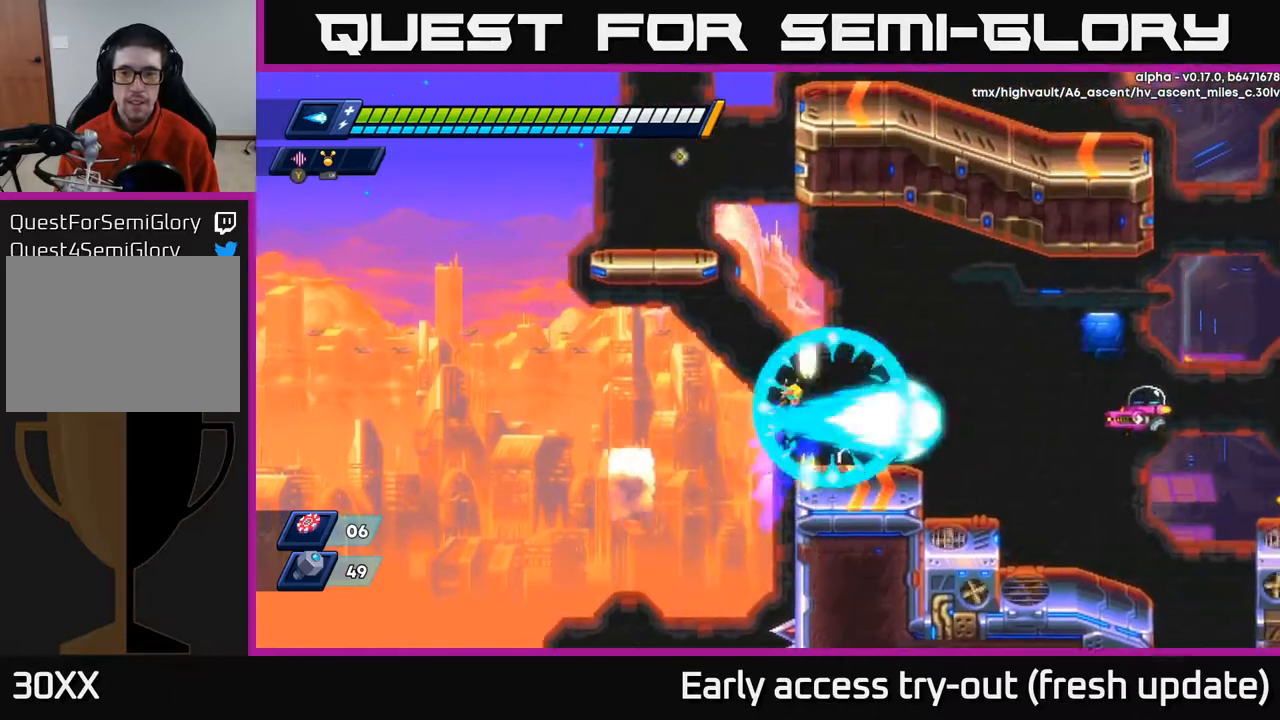
{"buttons": [], "left_stick": "center", "right_stick": "center", "events": [[17, "R2", "up"], [50, "X", "up"], [100, "X", "down"], [150, "DPAD_RIGHT", "up"], [150, "X", "up"], [217, "X", "down"], [283, "X", "up"]]}
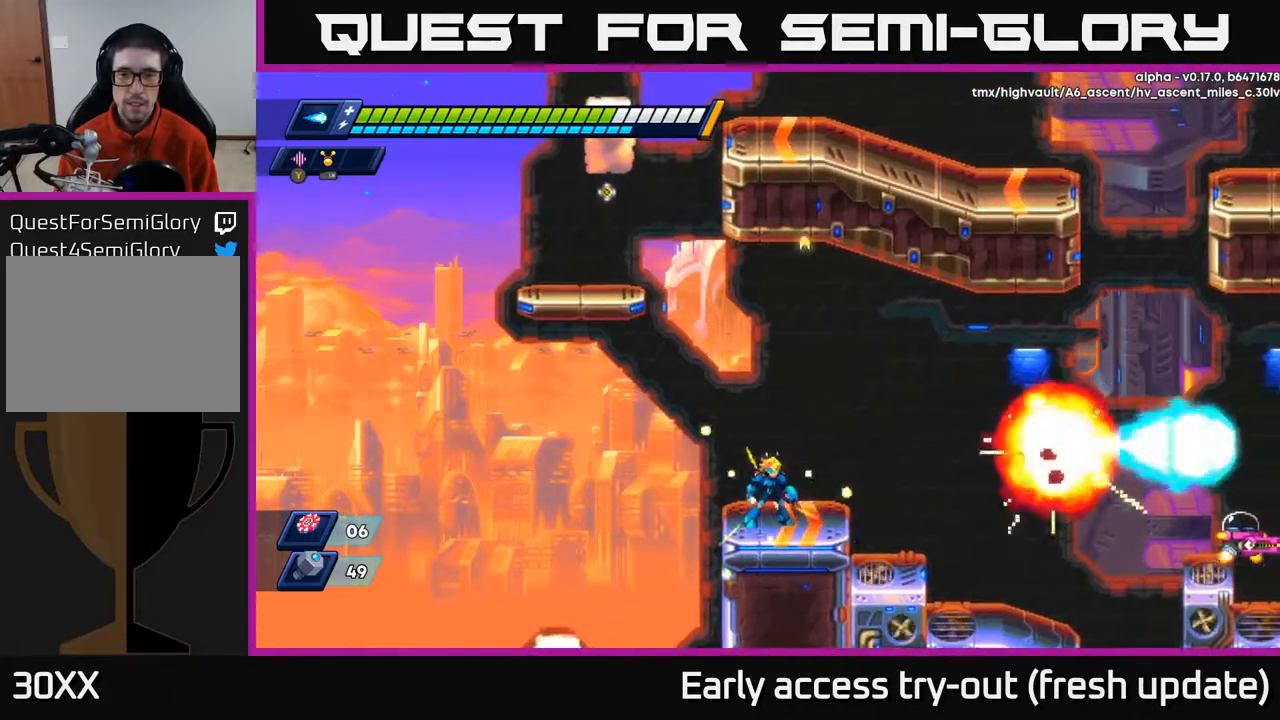
{"buttons": [], "left_stick": "center", "right_stick": "center", "events": []}
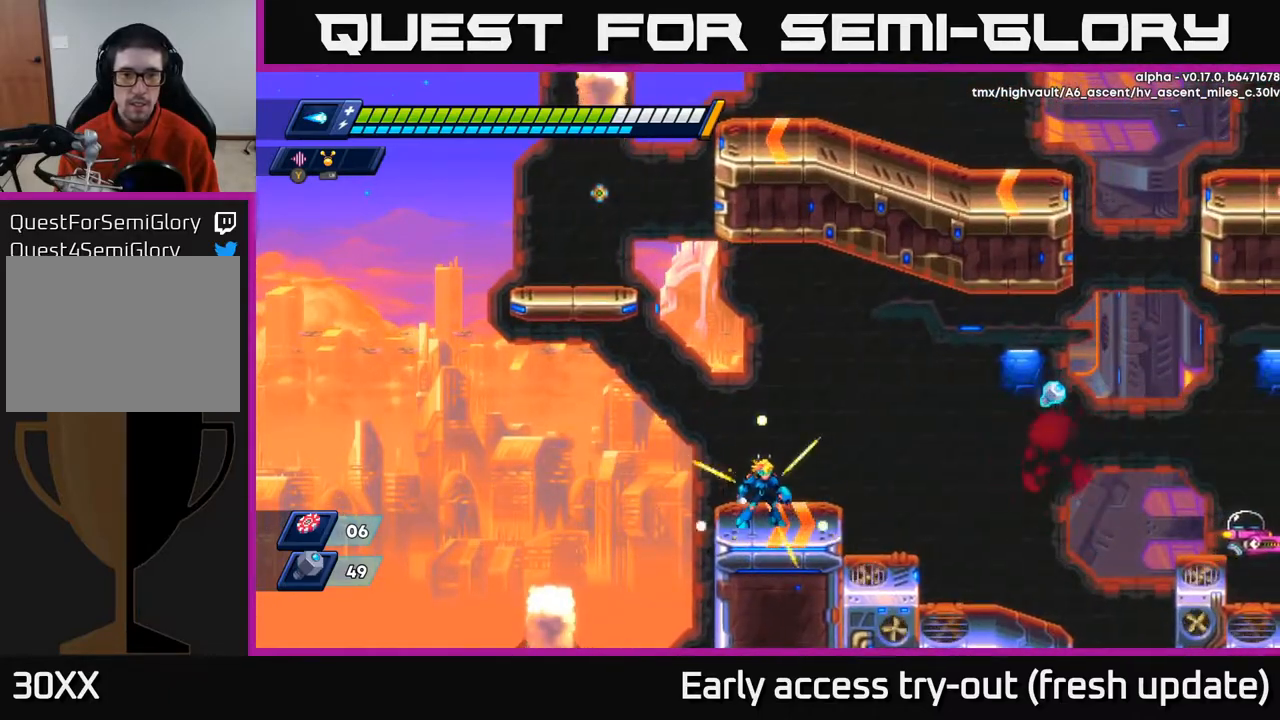
{"buttons": ["DPAD_LEFT"], "left_stick": "center", "right_stick": "center", "events": [[117, "DPAD_LEFT", "down"], [200, "A", "down"], [200, "R2", "down"], [333, "A", "up"], [383, "R2", "up"]]}